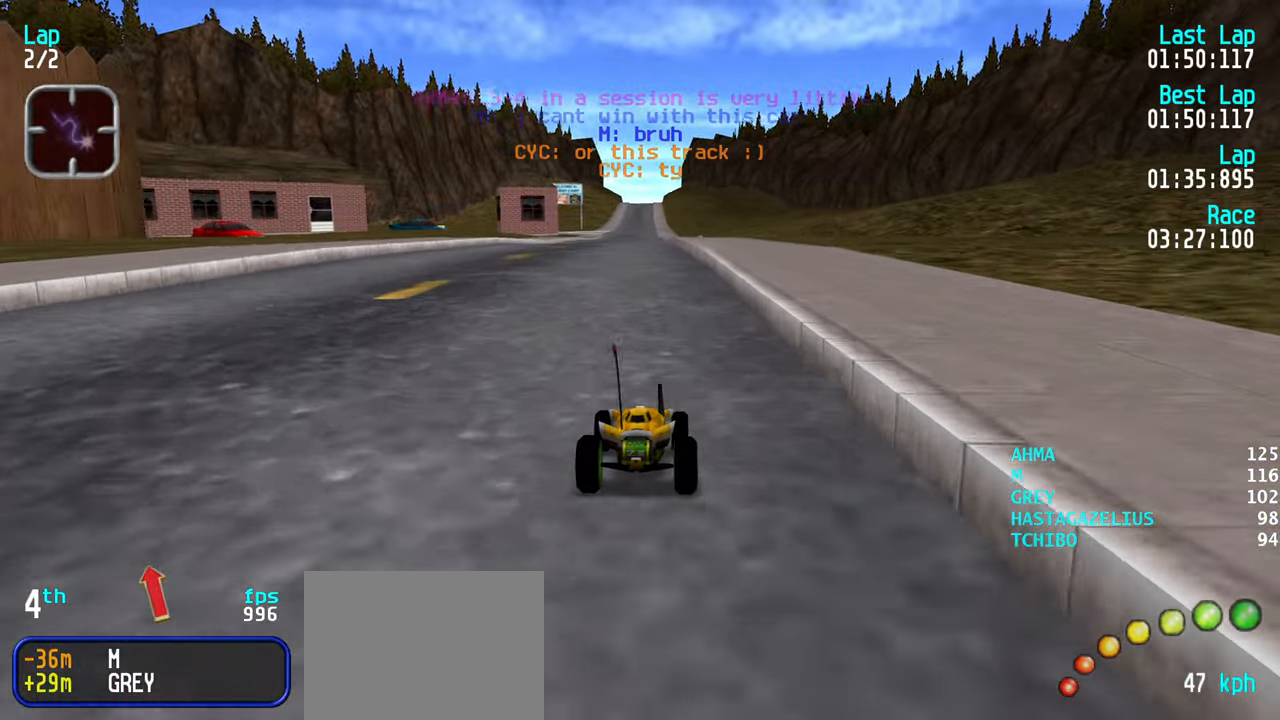
Gameplay with keyboard; each line is a JSON object with the keys held at the frame after it. "events" lists presses ("down") and releases ("up") of "down", "left", "right" and "up" between this image and that frame as [ms after this image, input, new state], when the widget could be followed in between. No other keys are recorded. Mouse input is not recorded.
{"keys": ["up"], "events": []}
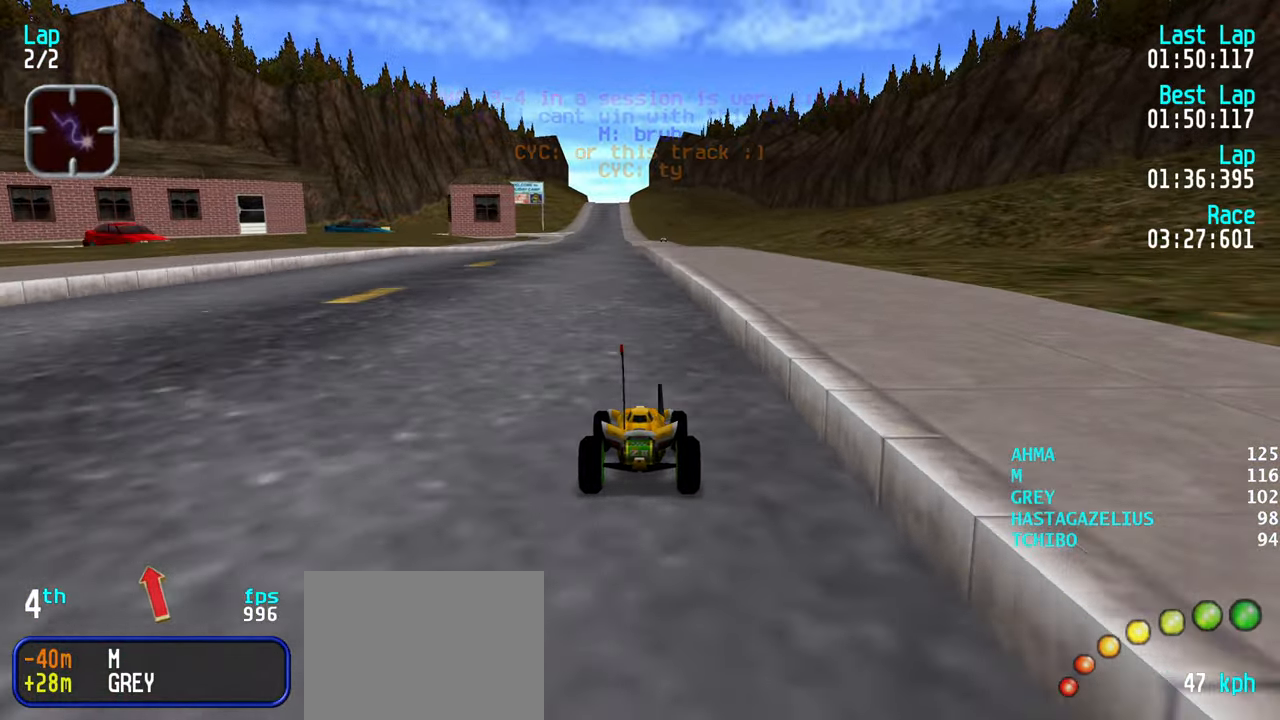
{"keys": ["up"], "events": [[300, "left", "down"], [350, "left", "up"]]}
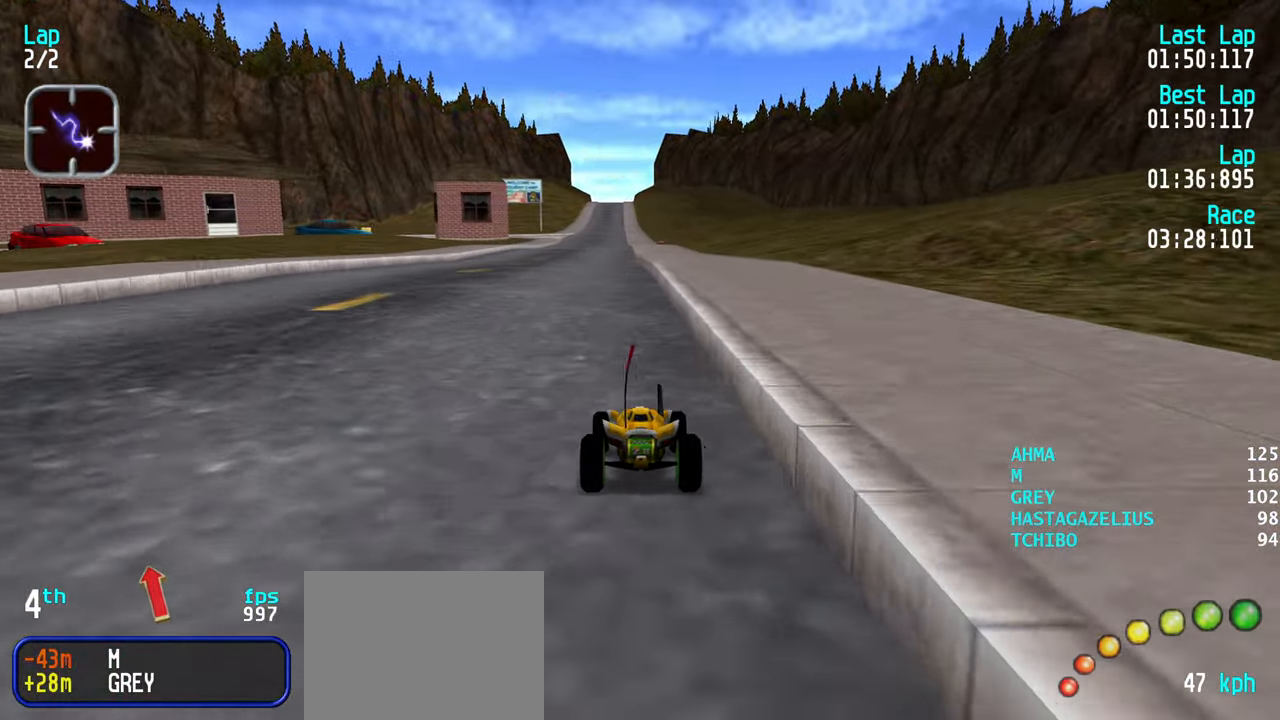
{"keys": ["up"], "events": []}
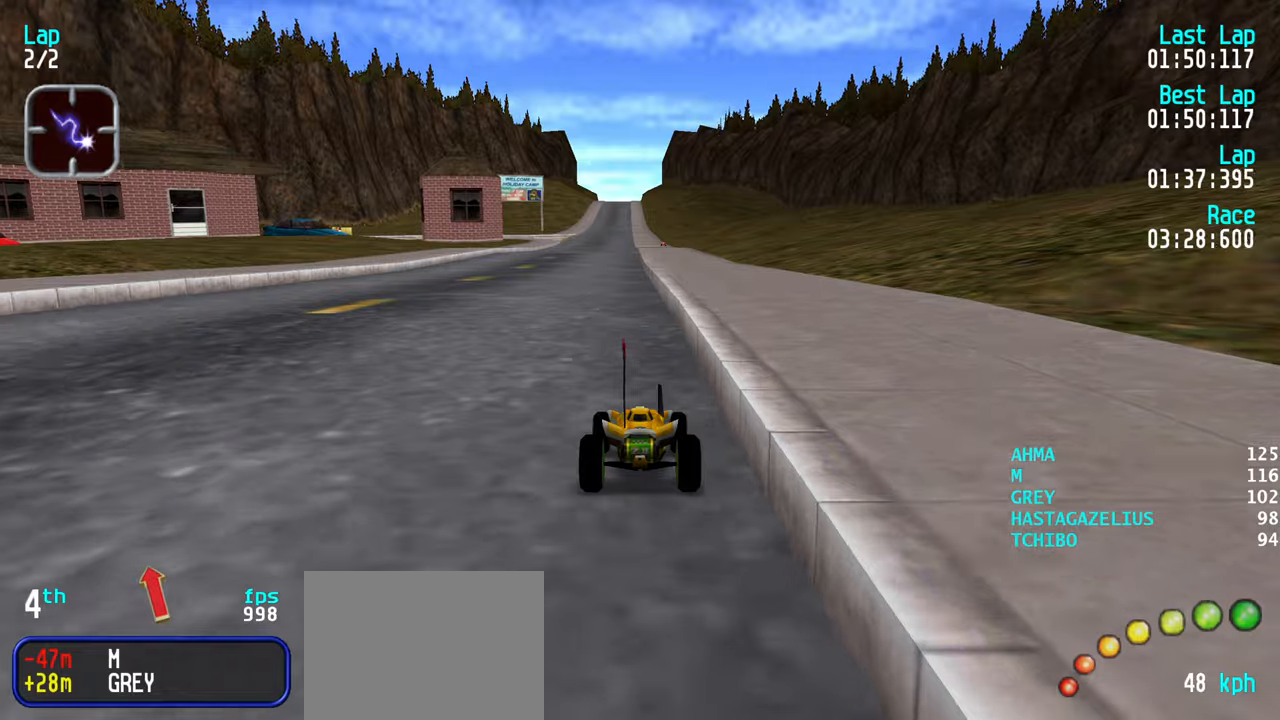
{"keys": ["up"], "events": []}
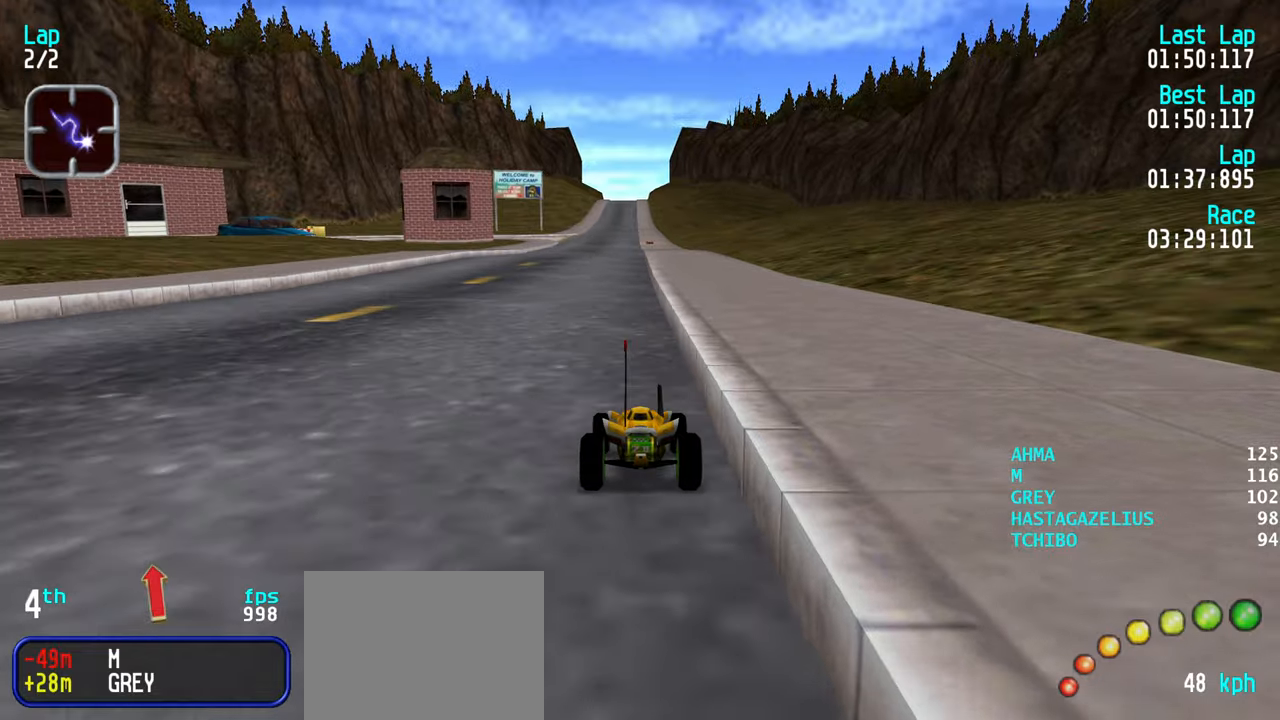
{"keys": ["up"], "events": []}
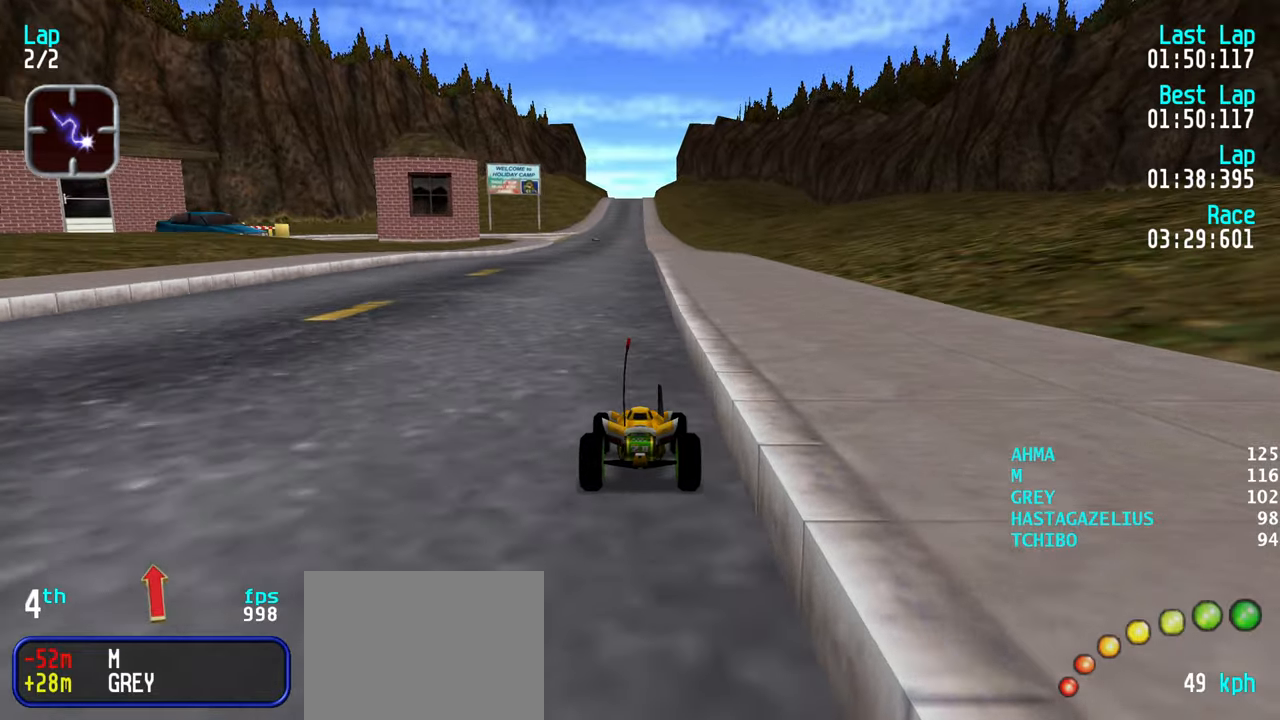
{"keys": ["up"], "events": []}
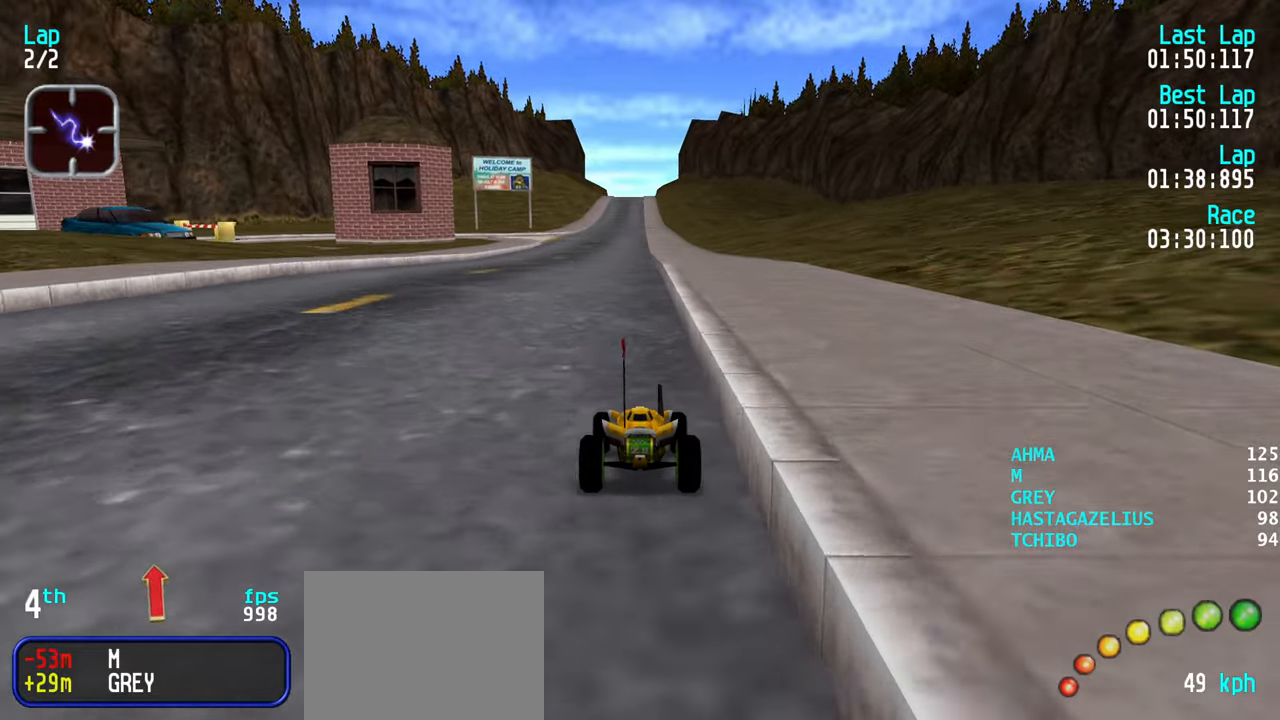
{"keys": ["up"], "events": []}
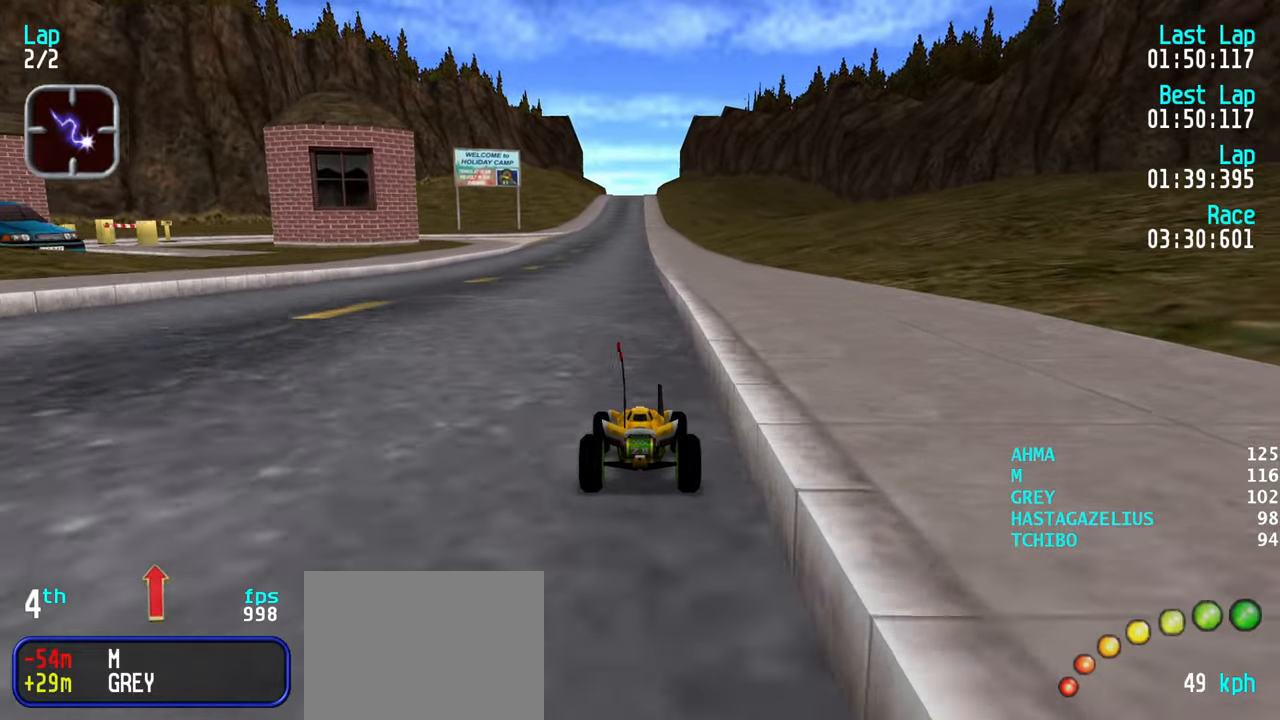
{"keys": ["up"], "events": []}
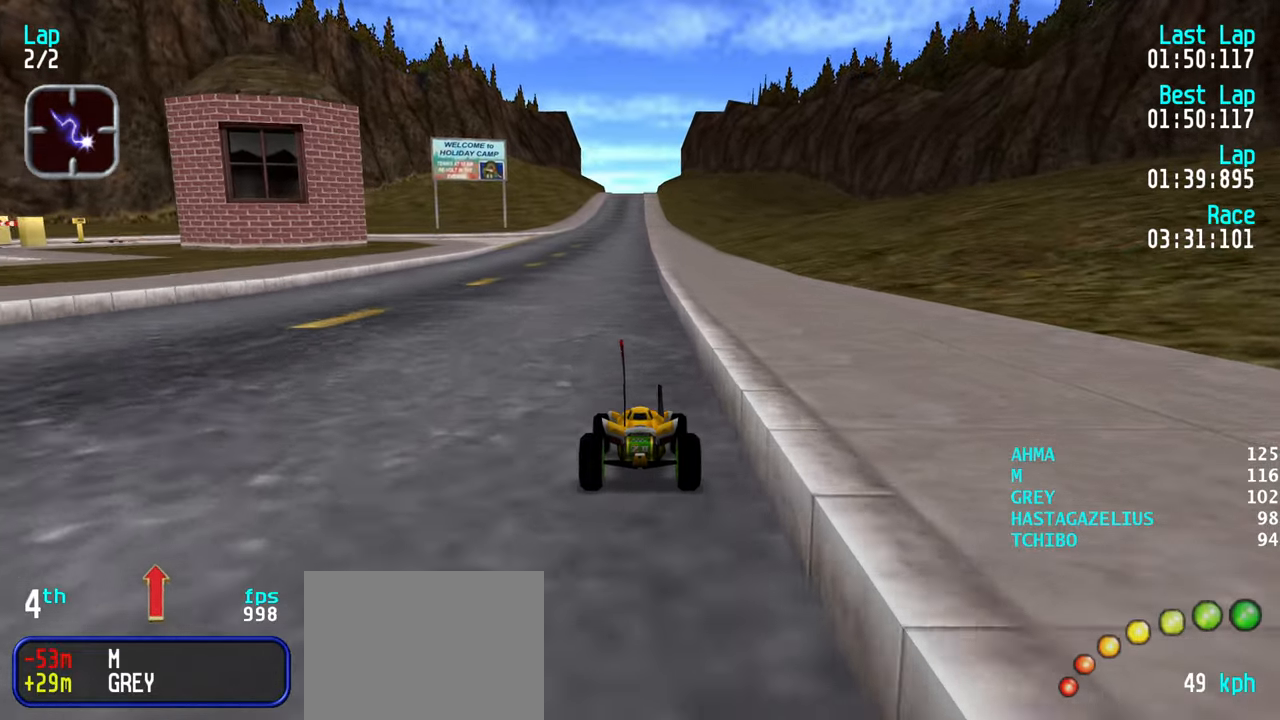
{"keys": ["up"], "events": []}
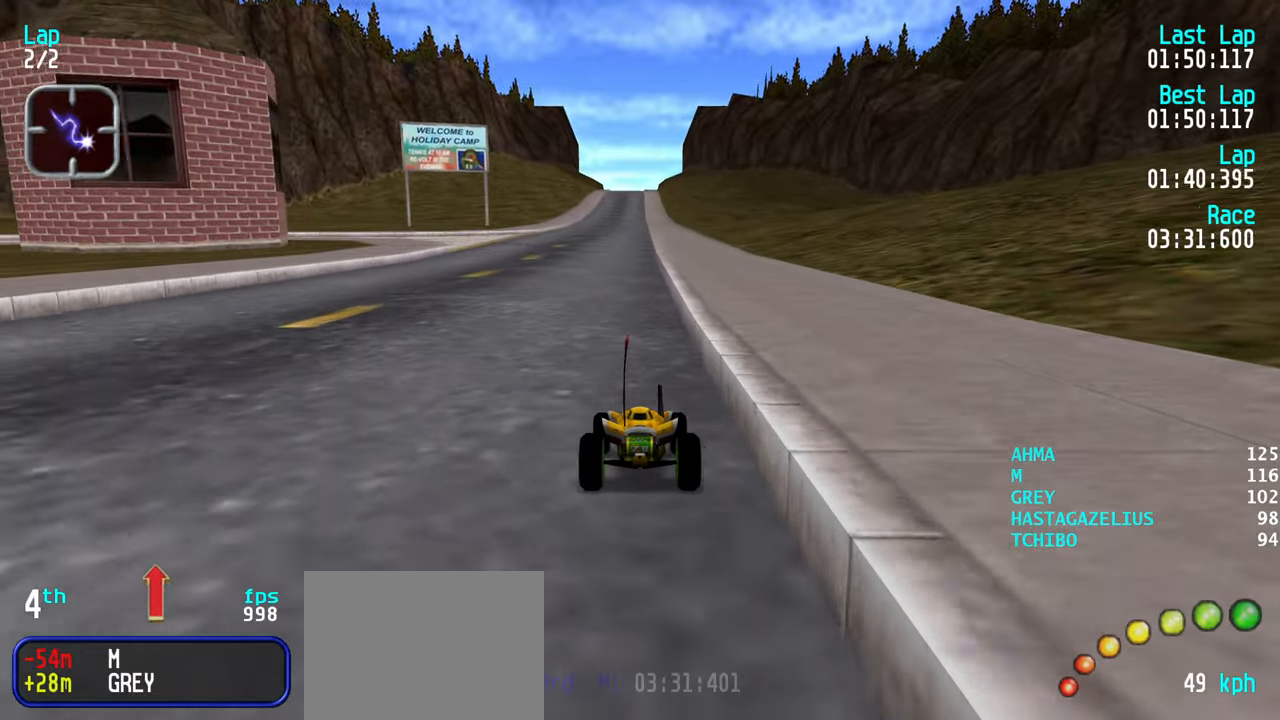
{"keys": ["up"], "events": []}
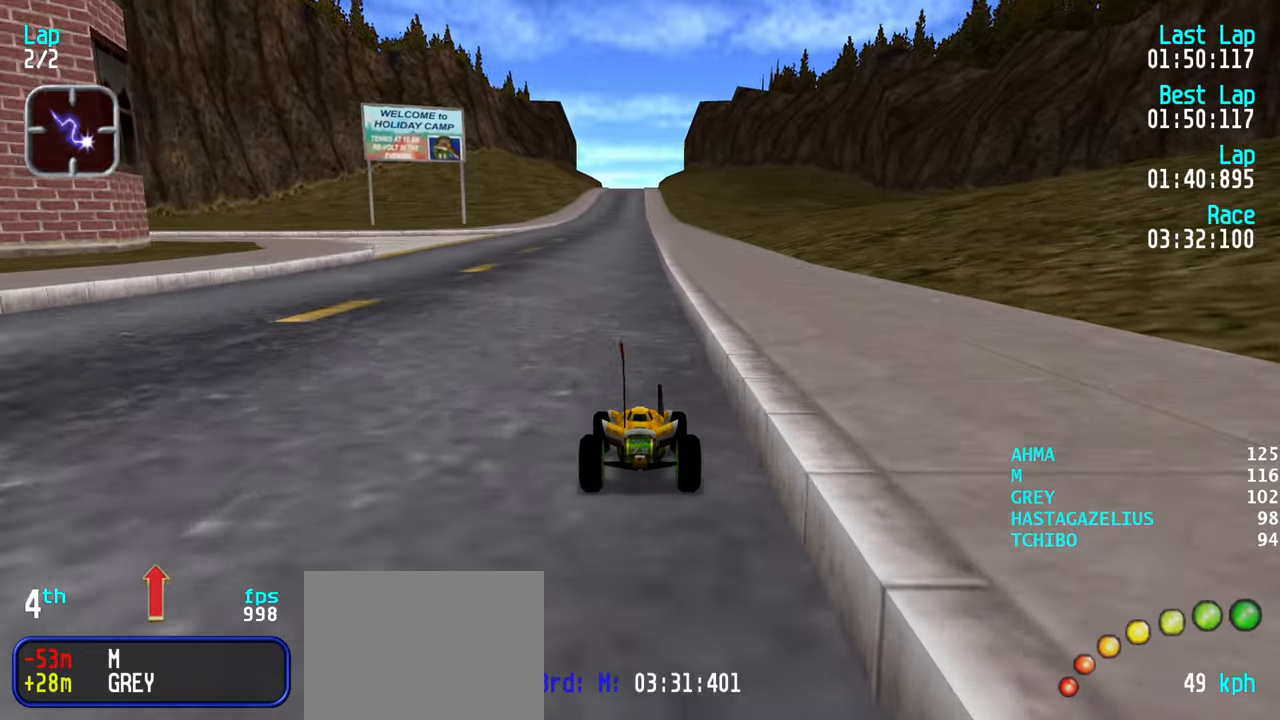
{"keys": ["up"], "events": [[250, "left", "down"], [300, "left", "up"], [433, "left", "down"], [483, "left", "up"]]}
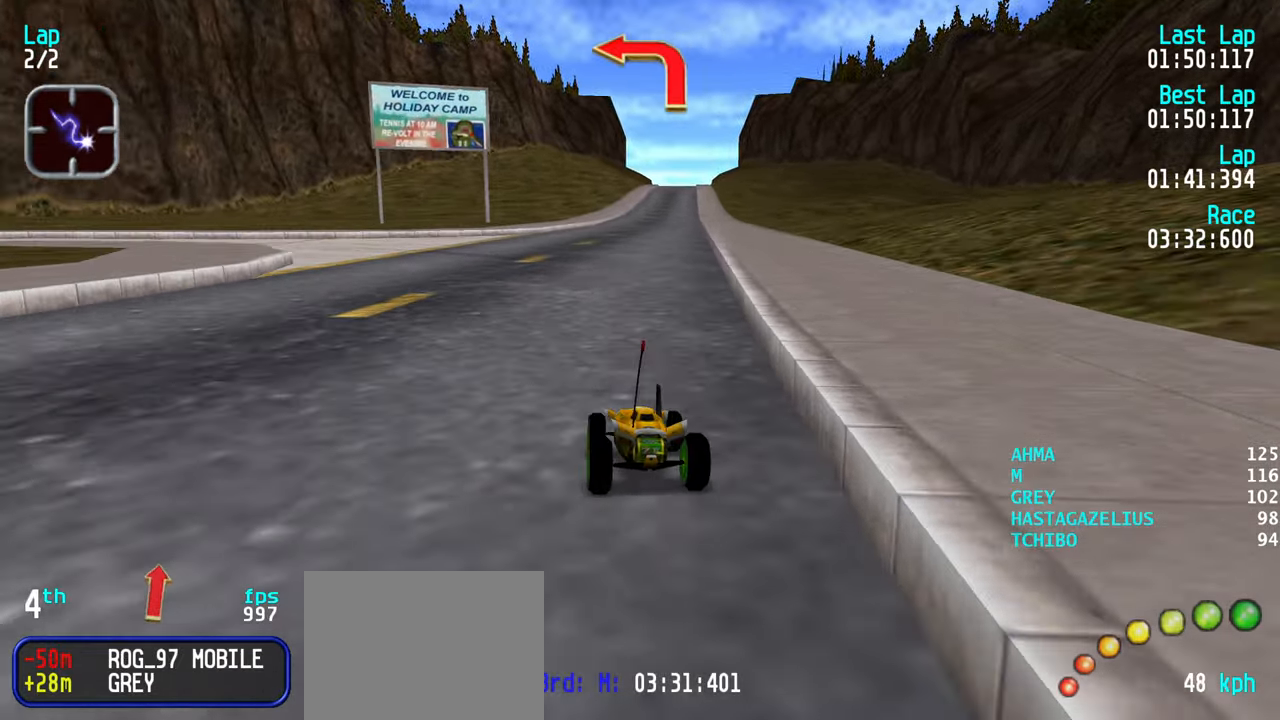
{"keys": ["left", "up"], "events": [[183, "left", "down"], [216, "left", "up"], [316, "left", "down"], [366, "left", "up"], [466, "left", "down"]]}
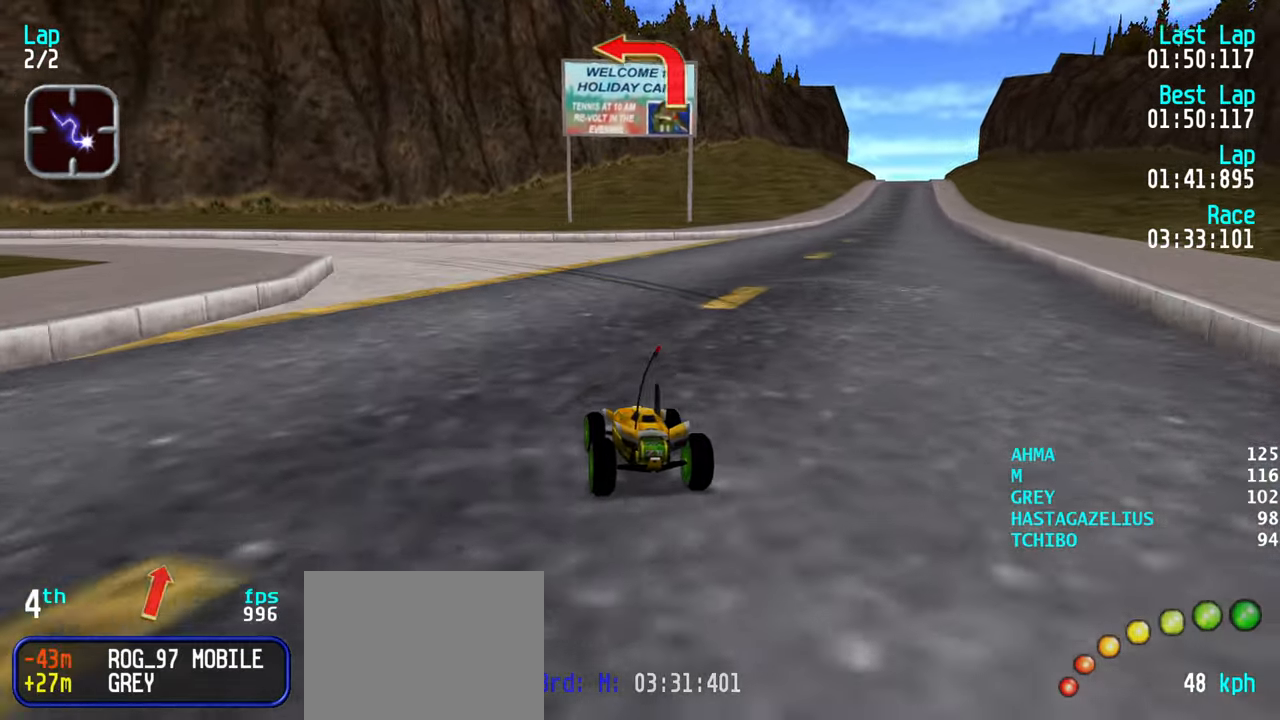
{"keys": ["left", "up"], "events": [[50, "left", "up"], [150, "left", "down"], [233, "left", "up"], [283, "left", "down"], [383, "left", "up"], [466, "left", "down"]]}
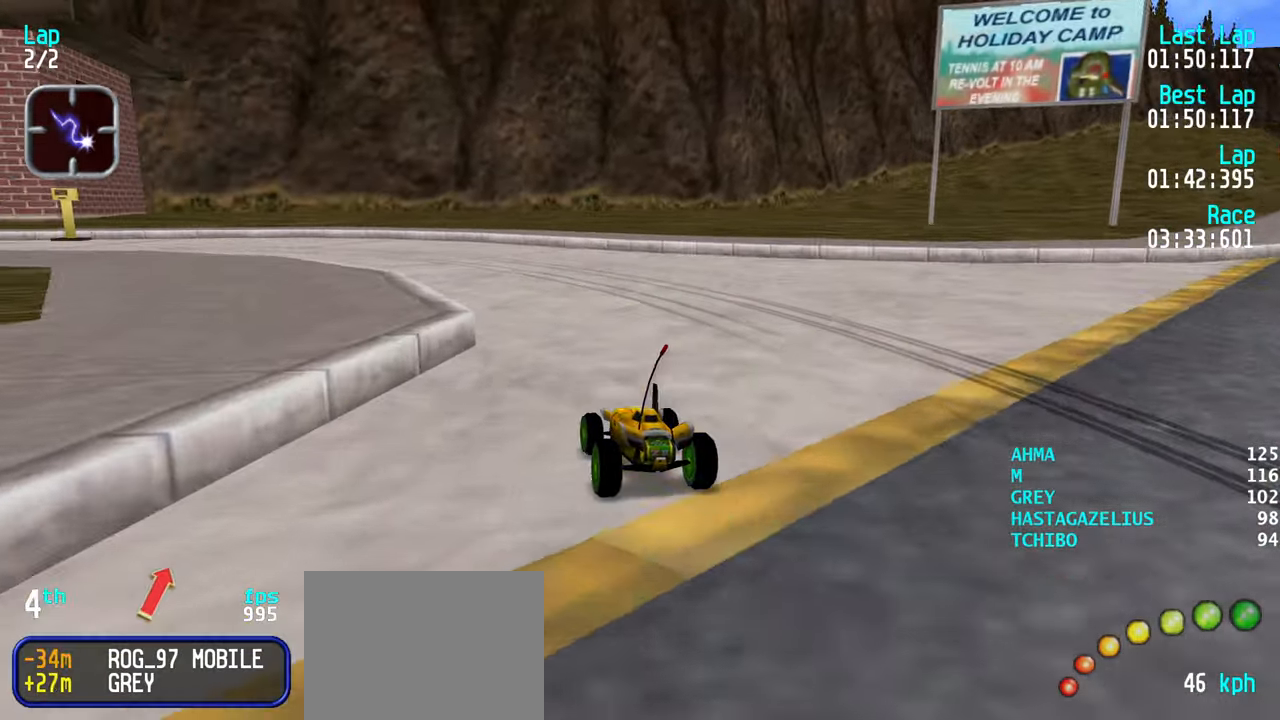
{"keys": ["left", "up"], "events": [[67, "left", "up"], [117, "left", "down"], [200, "left", "up"], [300, "left", "down"], [400, "left", "up"], [483, "left", "down"]]}
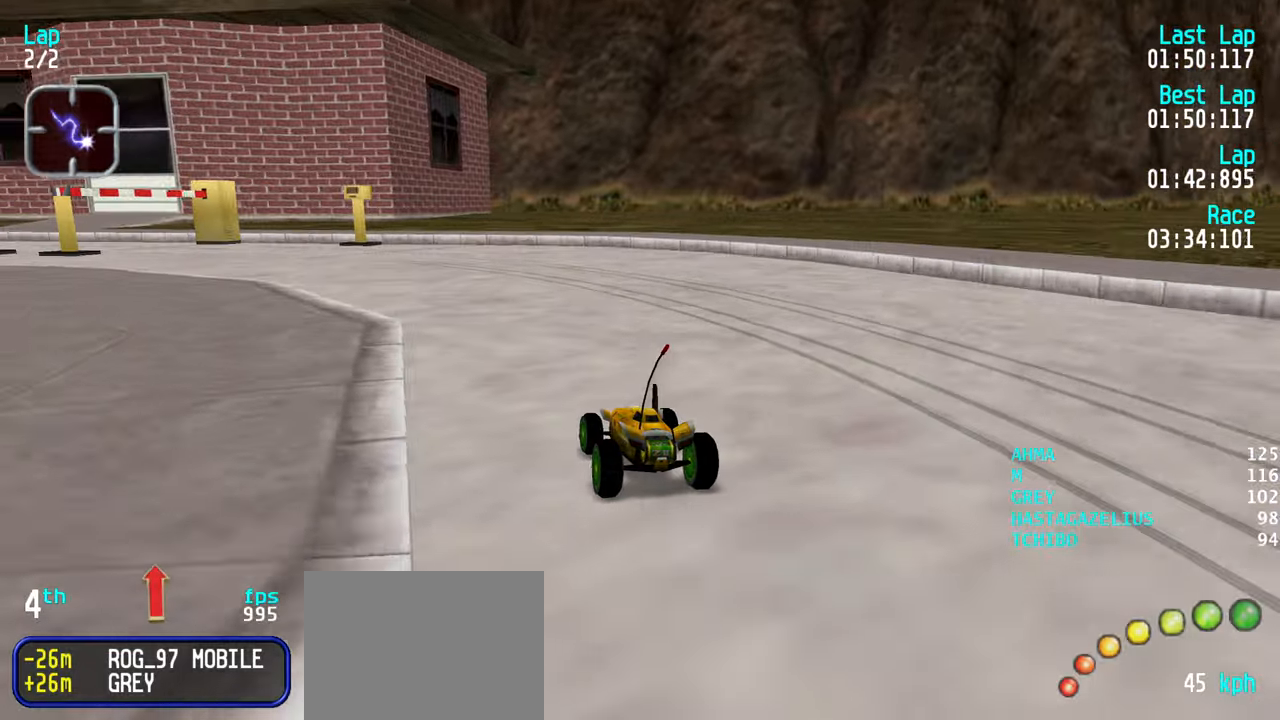
{"keys": ["left", "up"], "events": [[33, "left", "up"], [133, "left", "down"], [217, "left", "up"], [317, "left", "down"], [367, "left", "up"], [450, "left", "down"]]}
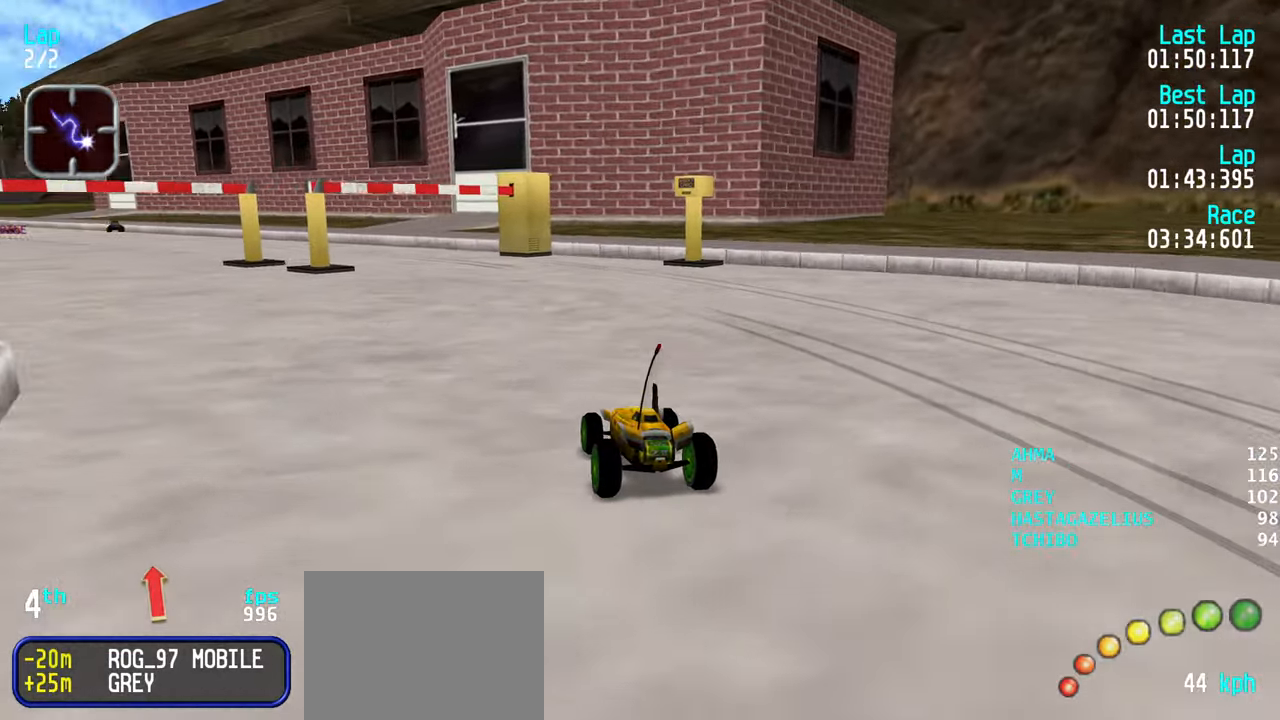
{"keys": ["left", "up"], "events": [[50, "left", "up"], [100, "left", "down"], [183, "left", "up"], [283, "left", "down"], [383, "left", "up"], [433, "left", "down"]]}
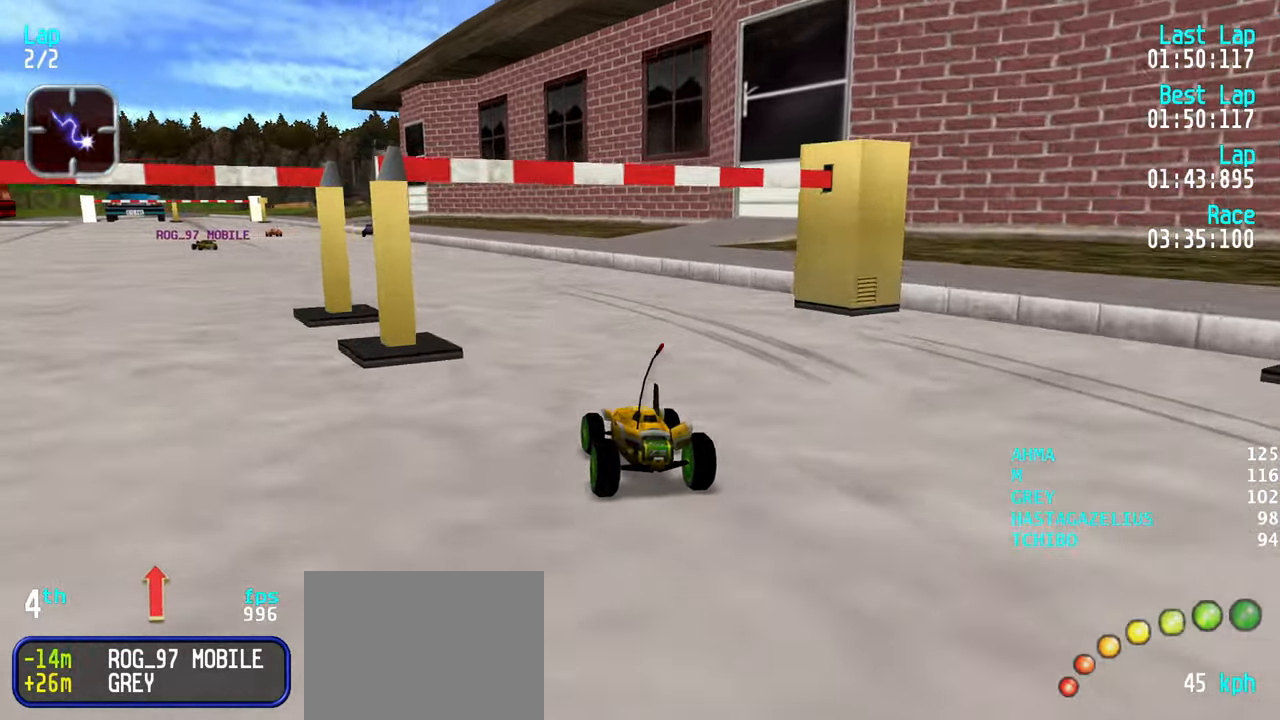
{"keys": ["up"], "events": [[17, "left", "up"], [117, "left", "down"], [200, "left", "up"]]}
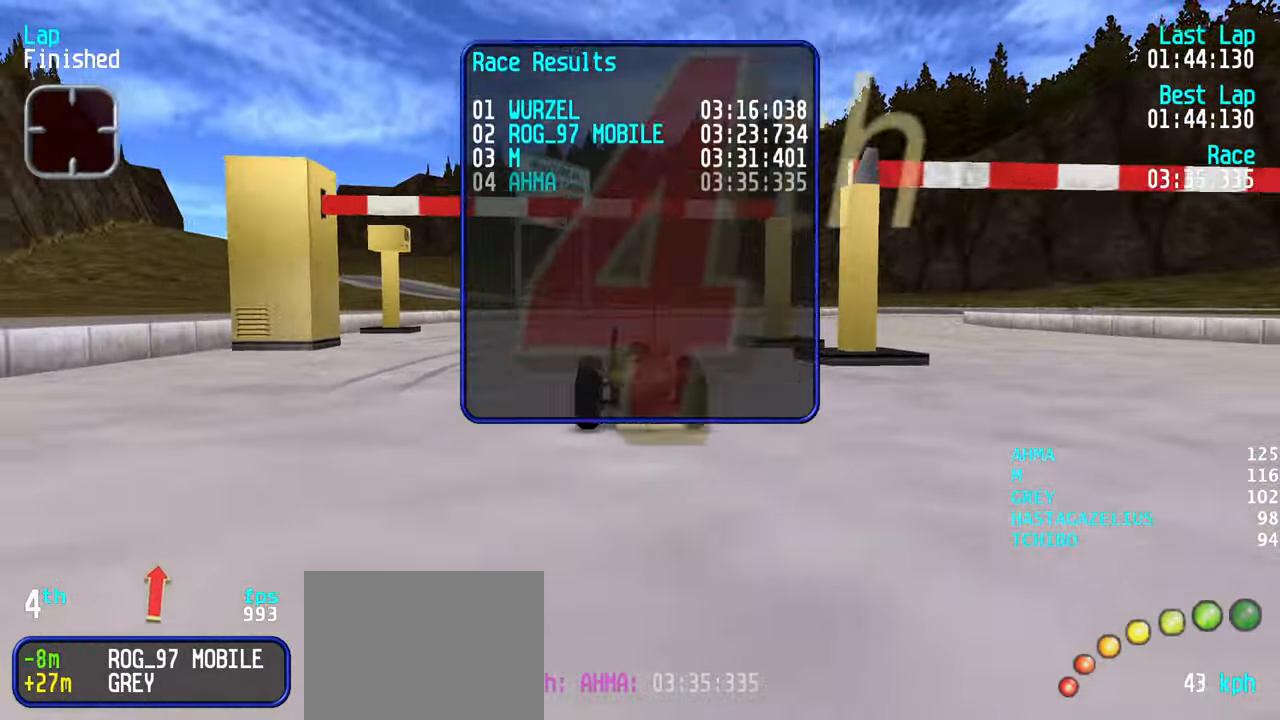
{"keys": [], "events": [[317, "up", "up"]]}
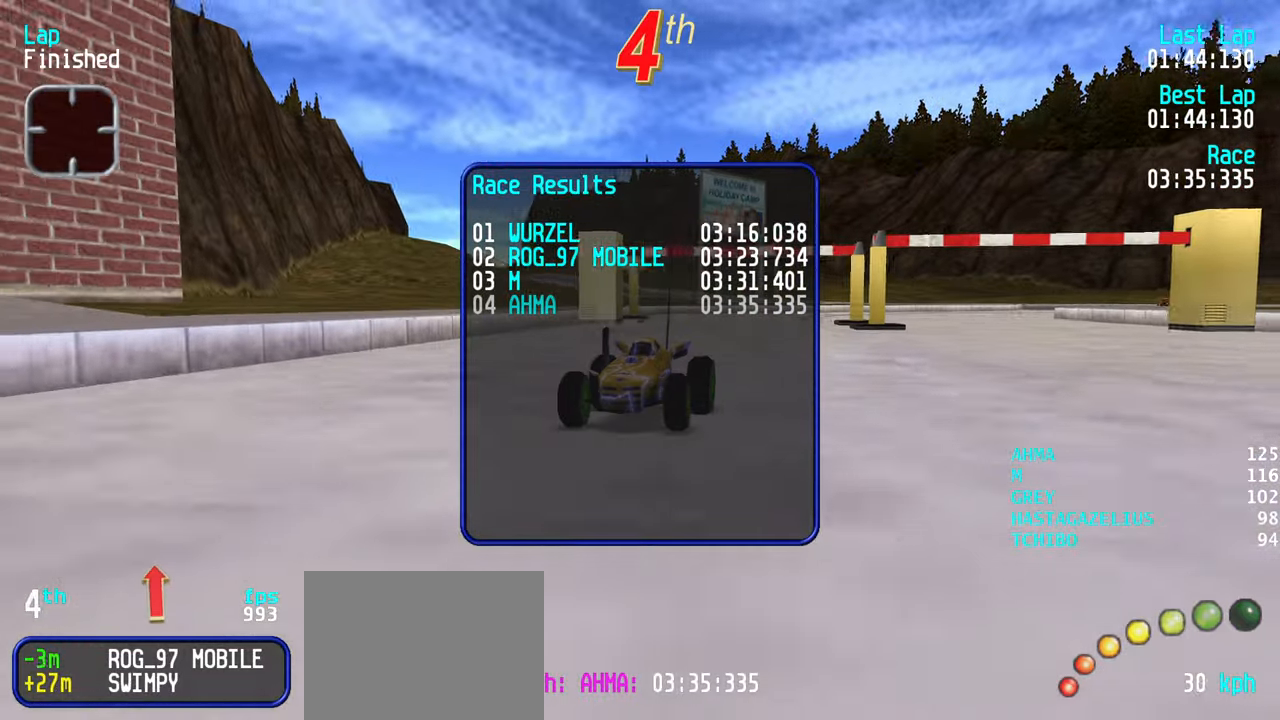
{"keys": [], "events": [[50, "left", "down"], [100, "left", "up"]]}
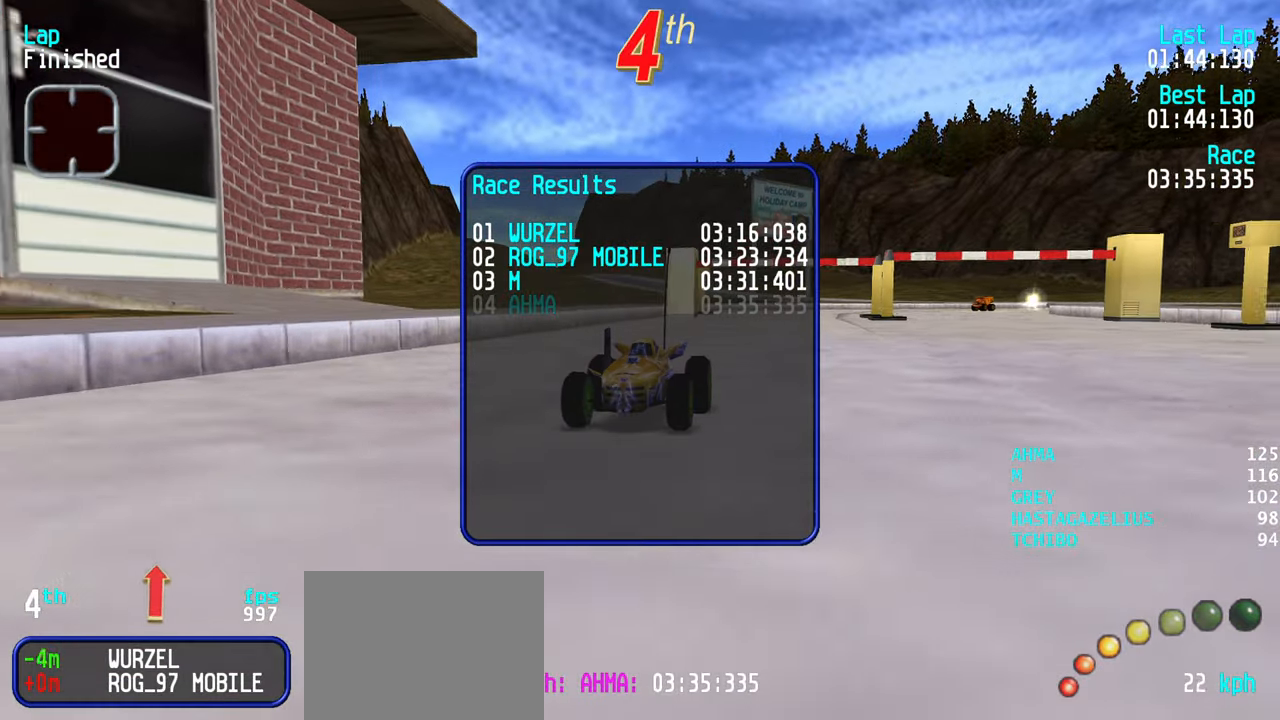
{"keys": [], "events": []}
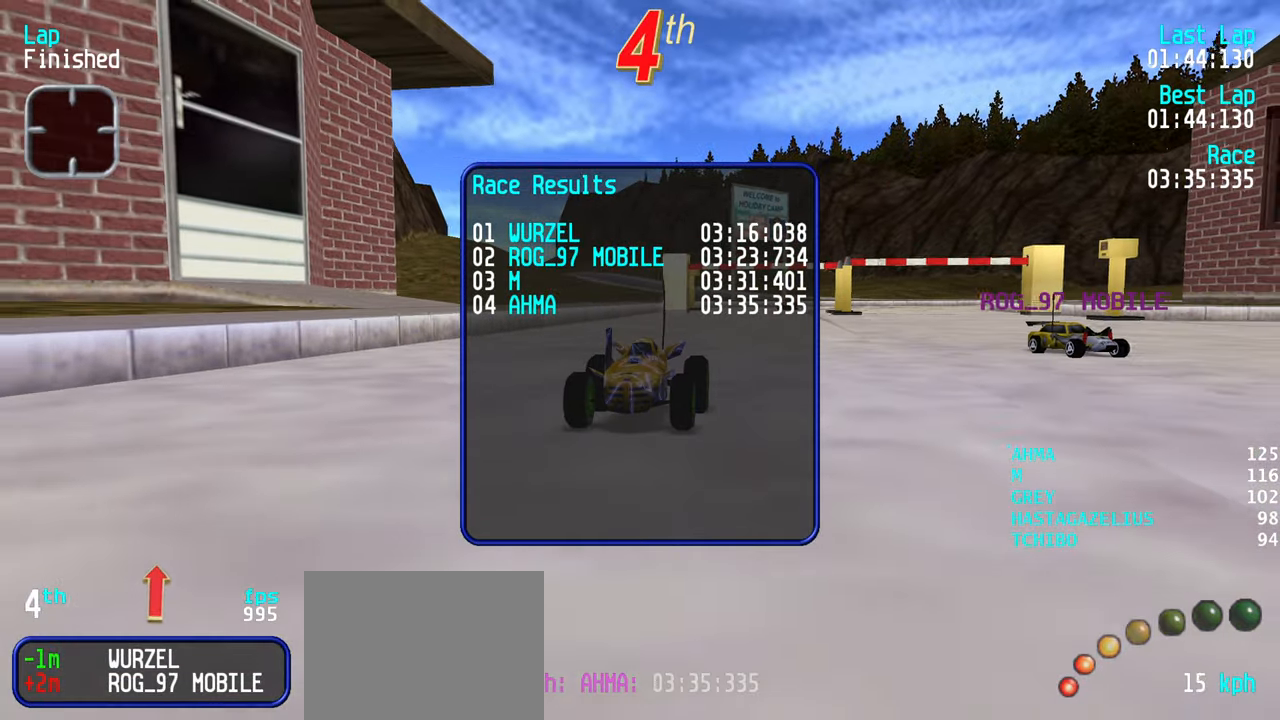
{"keys": [], "events": []}
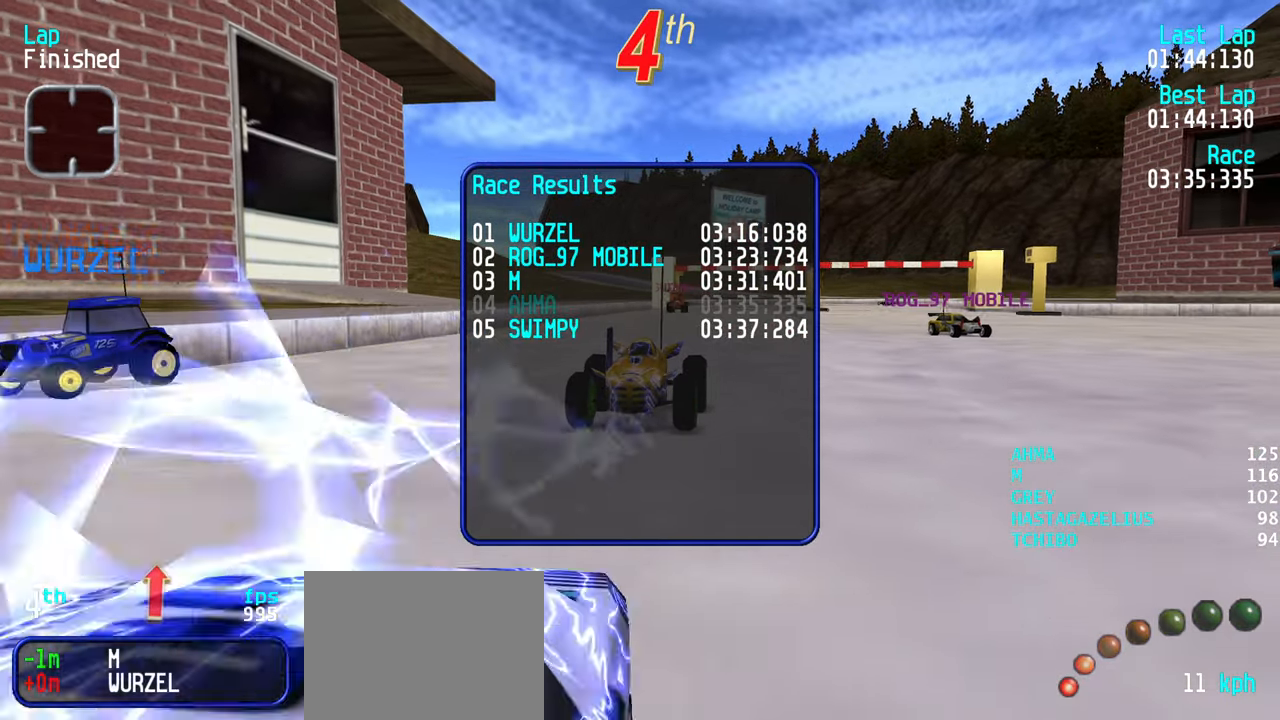
{"keys": [], "events": []}
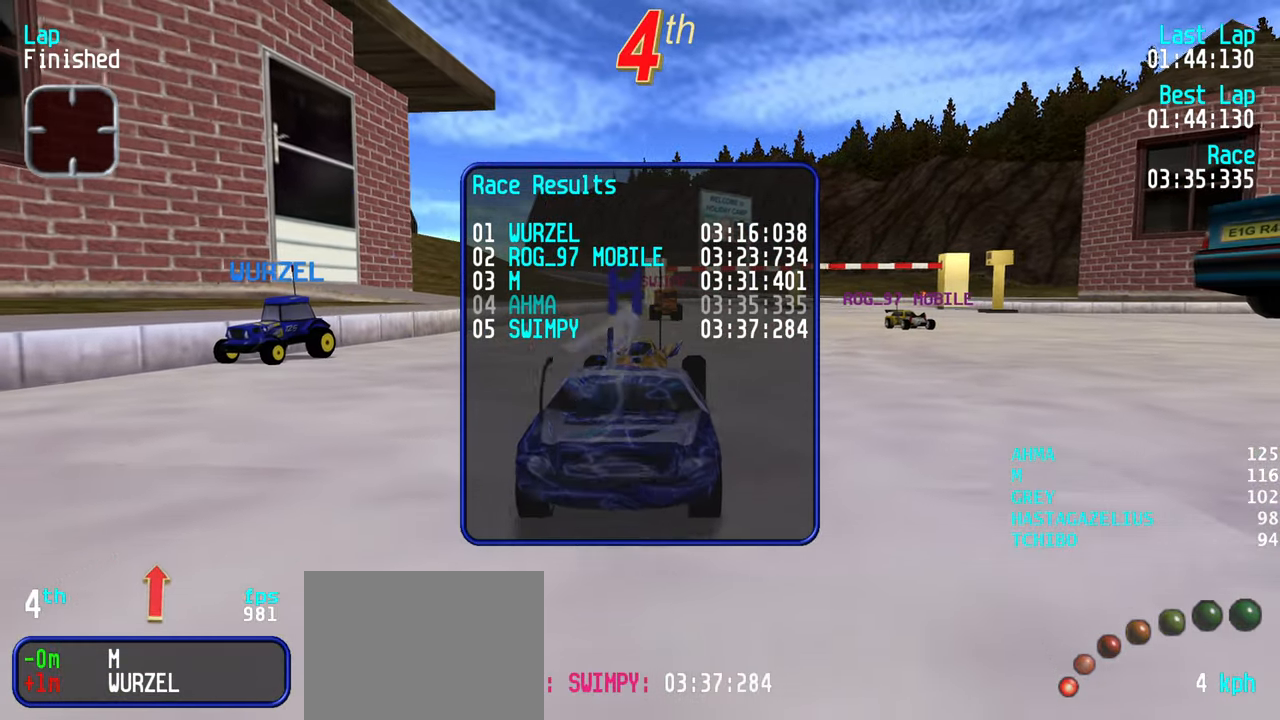
{"keys": [], "events": []}